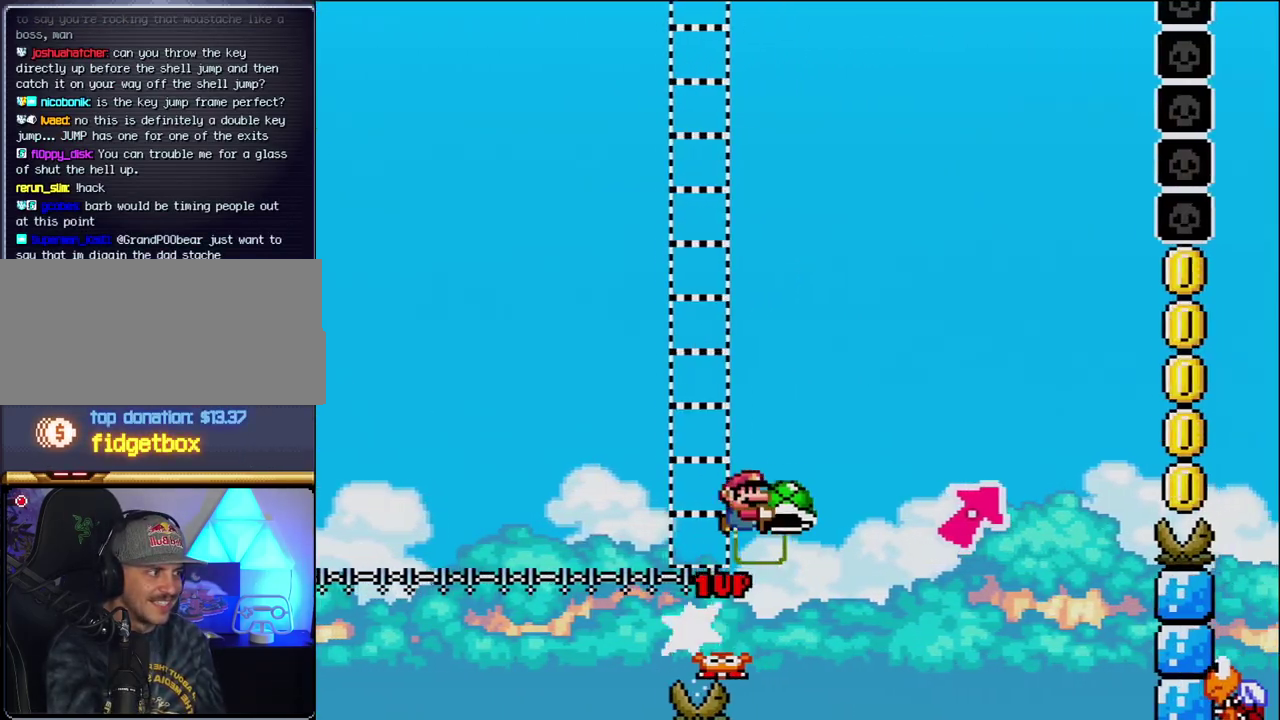
Gameplay with a controller (Nintendo layout); each line is a JSON object with the inputs held at the frame after it. "events" lists button and stick changes between this image and that frame as [ms after this image, input, new state], when the widget could be followed in between. Not read: L3 R3.
{"buttons": ["B", "Y", "DPAD_UP", "DPAD_RIGHT"], "events": [[50, "DPAD_UP", "down"], [83, "B", "up"], [183, "B", "down"]]}
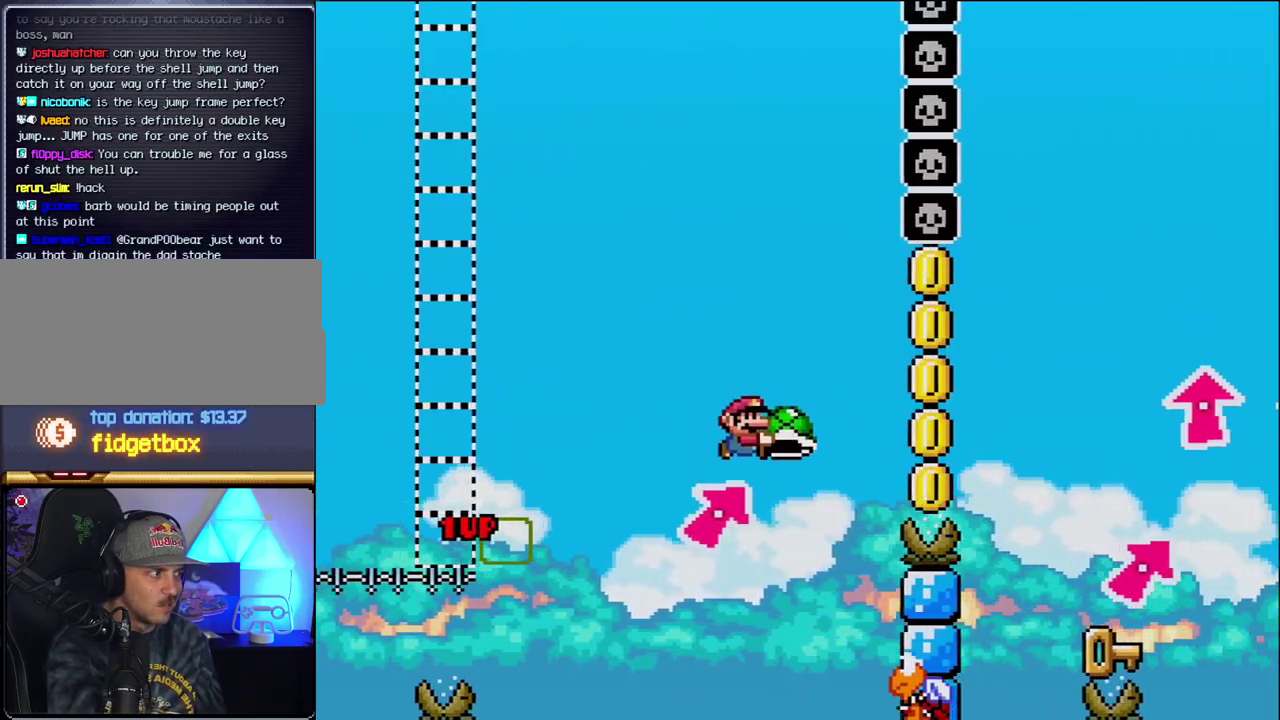
{"buttons": ["B", "Y", "DPAD_RIGHT"], "events": [[150, "DPAD_RIGHT", "up"], [150, "Y", "up"], [183, "DPAD_LEFT", "down"], [300, "Y", "down"], [400, "DPAD_LEFT", "up"], [400, "DPAD_RIGHT", "down"], [400, "DPAD_UP", "up"]]}
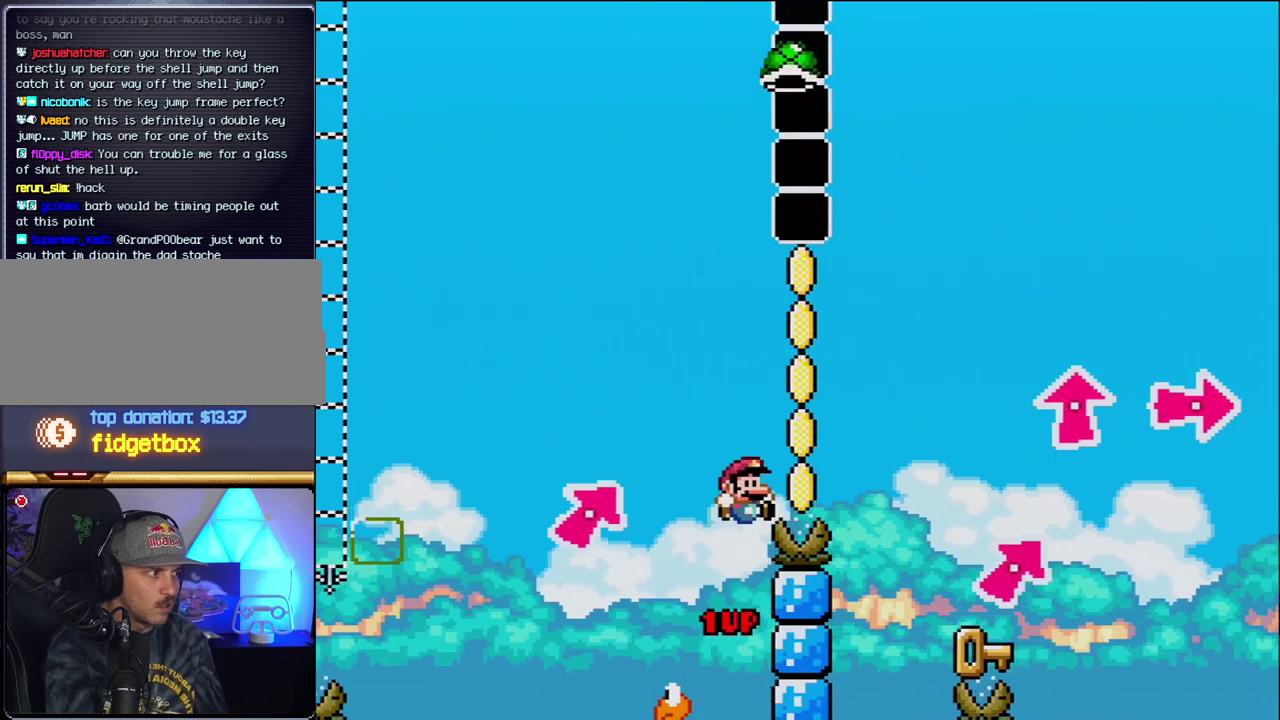
{"buttons": ["B", "DPAD_UP"], "events": [[433, "Y", "up"], [450, "DPAD_UP", "down"], [483, "DPAD_RIGHT", "up"]]}
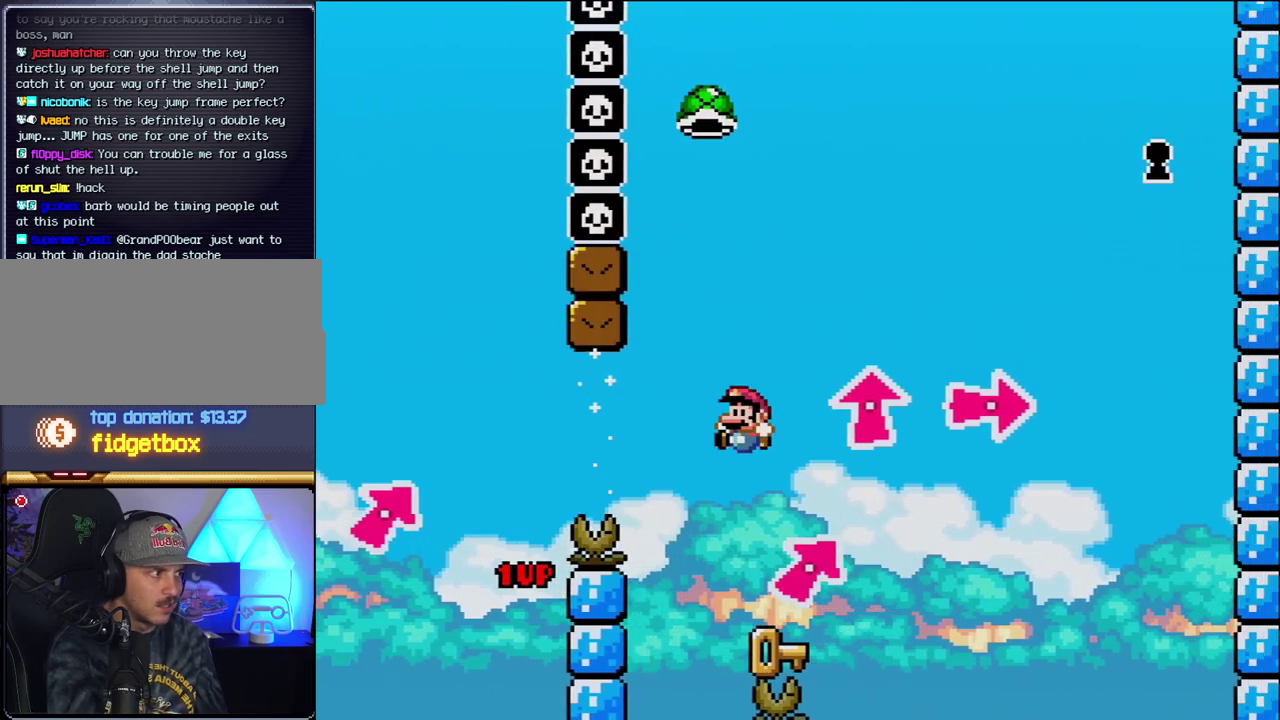
{"buttons": ["B", "Y", "DPAD_LEFT"], "events": [[17, "B", "up"], [17, "DPAD_LEFT", "down"], [17, "DPAD_UP", "up"], [233, "DPAD_LEFT", "up"], [267, "DPAD_RIGHT", "down"], [333, "B", "down"], [400, "Y", "down"], [433, "DPAD_RIGHT", "up"], [450, "DPAD_LEFT", "down"]]}
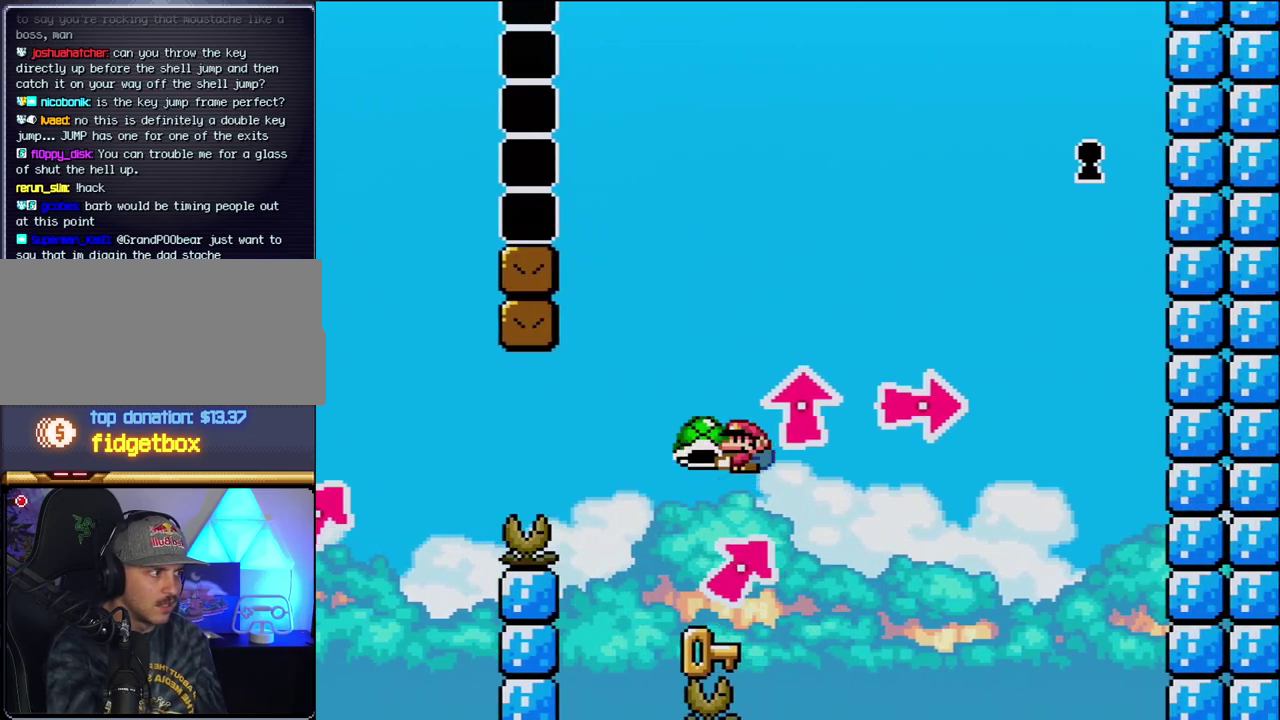
{"buttons": ["Y"], "events": [[117, "B", "up"], [150, "DPAD_LEFT", "up"], [333, "DPAD_RIGHT", "down"], [433, "DPAD_RIGHT", "up"]]}
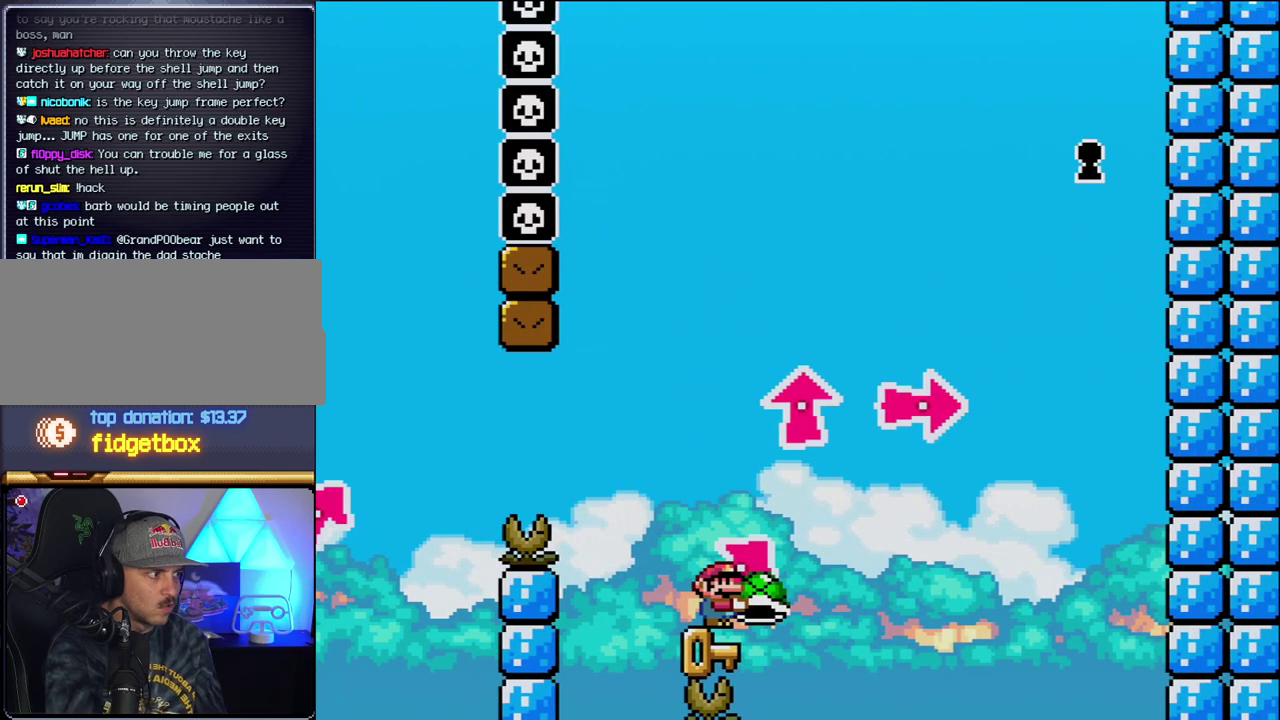
{"buttons": ["B", "Y", "DPAD_LEFT"], "events": [[117, "DPAD_RIGHT", "down"], [150, "B", "down"], [150, "DPAD_UP", "down"], [300, "DPAD_RIGHT", "up"], [300, "Y", "up"], [367, "DPAD_LEFT", "down"], [400, "DPAD_UP", "up"], [417, "Y", "down"]]}
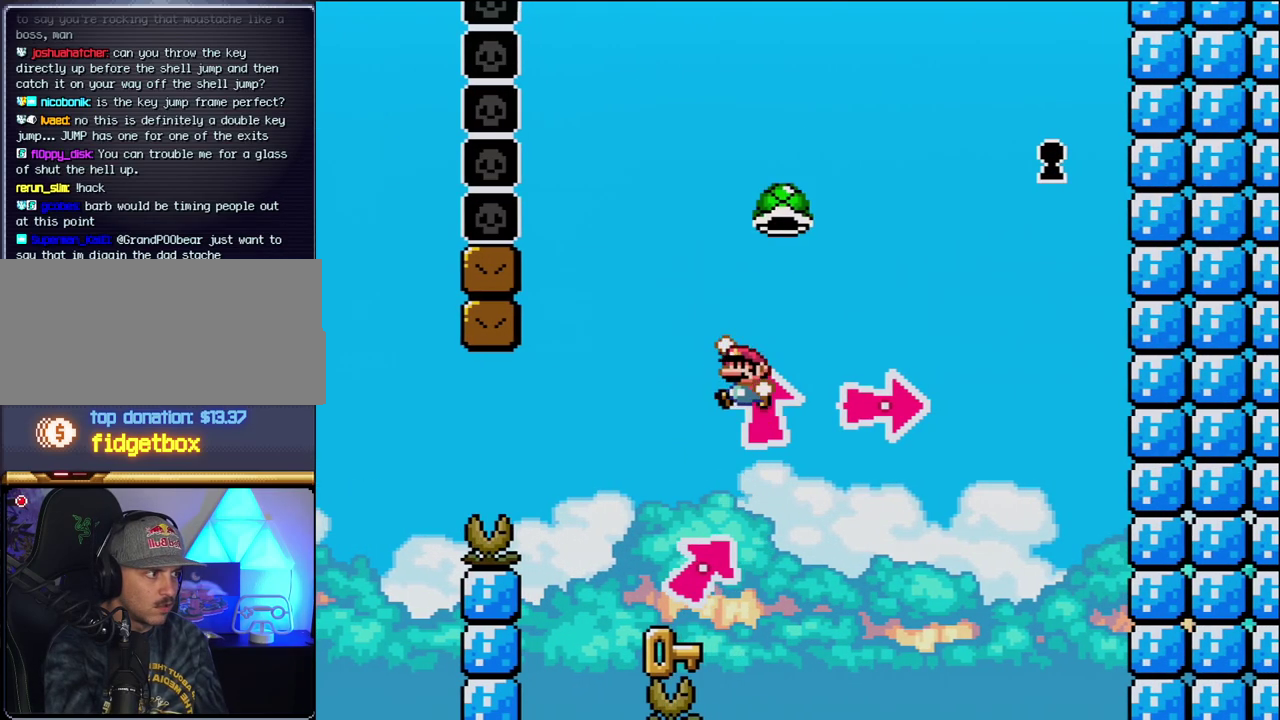
{"buttons": [], "events": [[183, "DPAD_LEFT", "up"], [200, "Y", "up"], [233, "B", "up"], [267, "DPAD_RIGHT", "down"], [483, "DPAD_RIGHT", "up"]]}
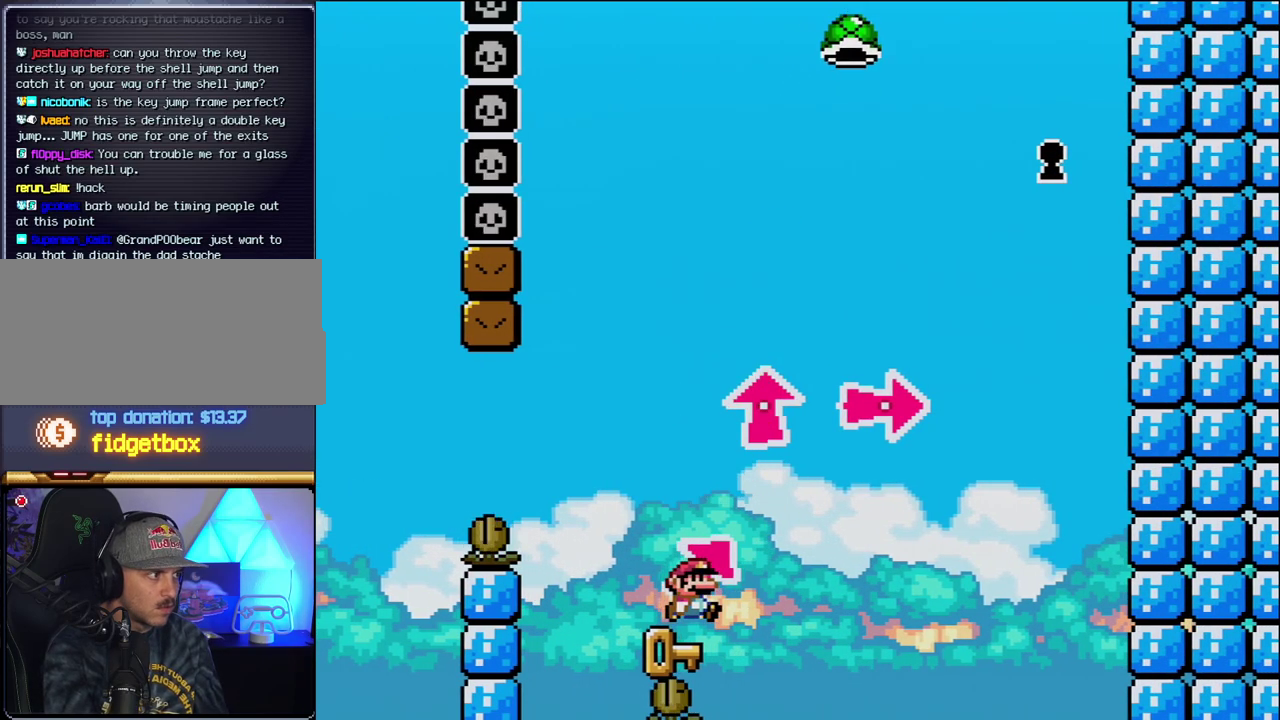
{"buttons": ["Y", "DPAD_RIGHT"], "events": [[50, "B", "down"], [50, "DPAD_RIGHT", "down"], [50, "Y", "down"], [483, "B", "up"]]}
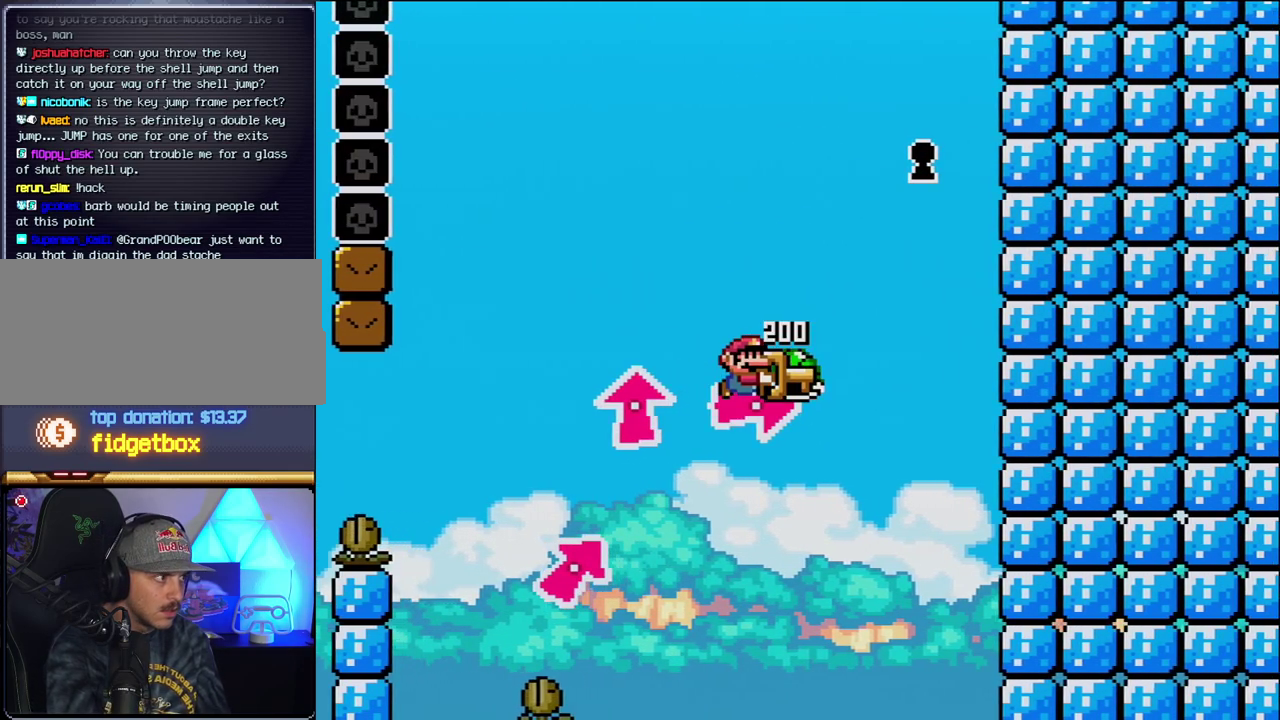
{"buttons": ["B", "Y", "DPAD_LEFT"], "events": [[150, "B", "down"], [300, "DPAD_LEFT", "down"], [300, "DPAD_RIGHT", "up"]]}
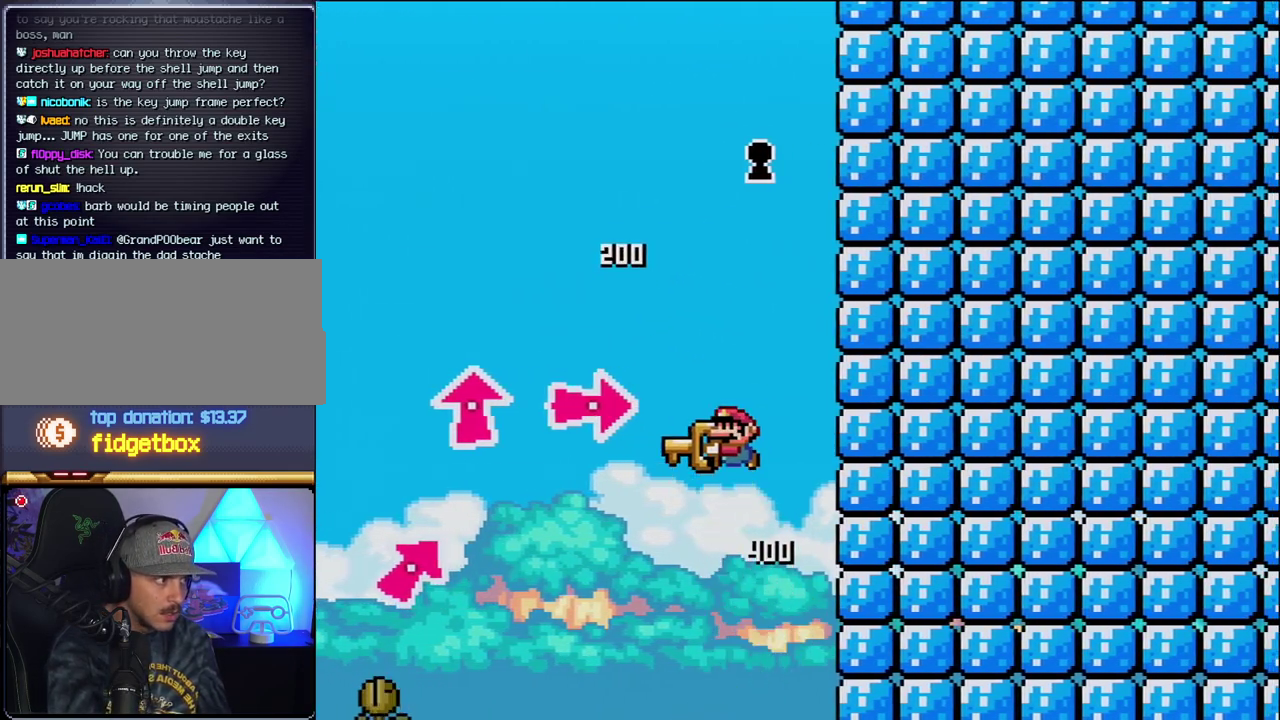
{"buttons": [], "events": [[50, "DPAD_LEFT", "up"], [83, "DPAD_RIGHT", "down"], [200, "DPAD_RIGHT", "up"], [200, "Y", "up"], [333, "B", "up"]]}
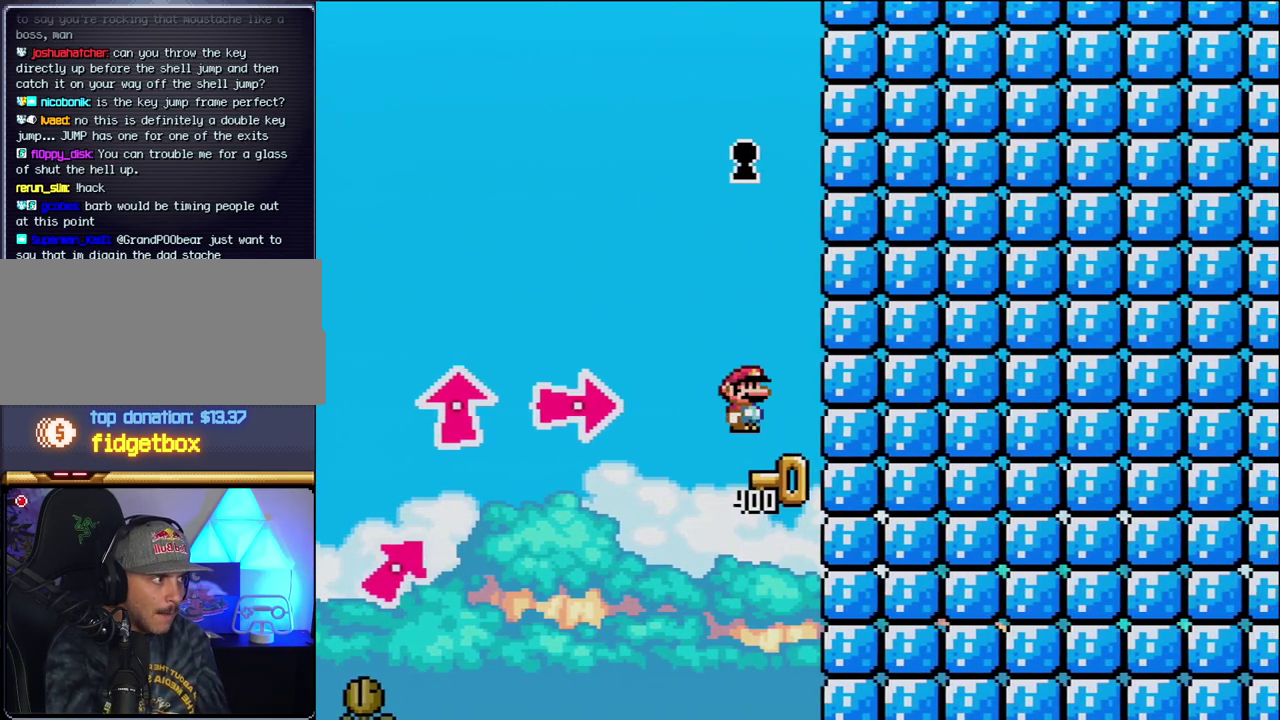
{"buttons": [], "events": [[83, "B", "down"], [83, "DPAD_LEFT", "down"], [117, "Y", "down"], [267, "DPAD_LEFT", "up"], [333, "DPAD_RIGHT", "down"], [433, "B", "up"], [433, "DPAD_RIGHT", "up"], [433, "Y", "up"]]}
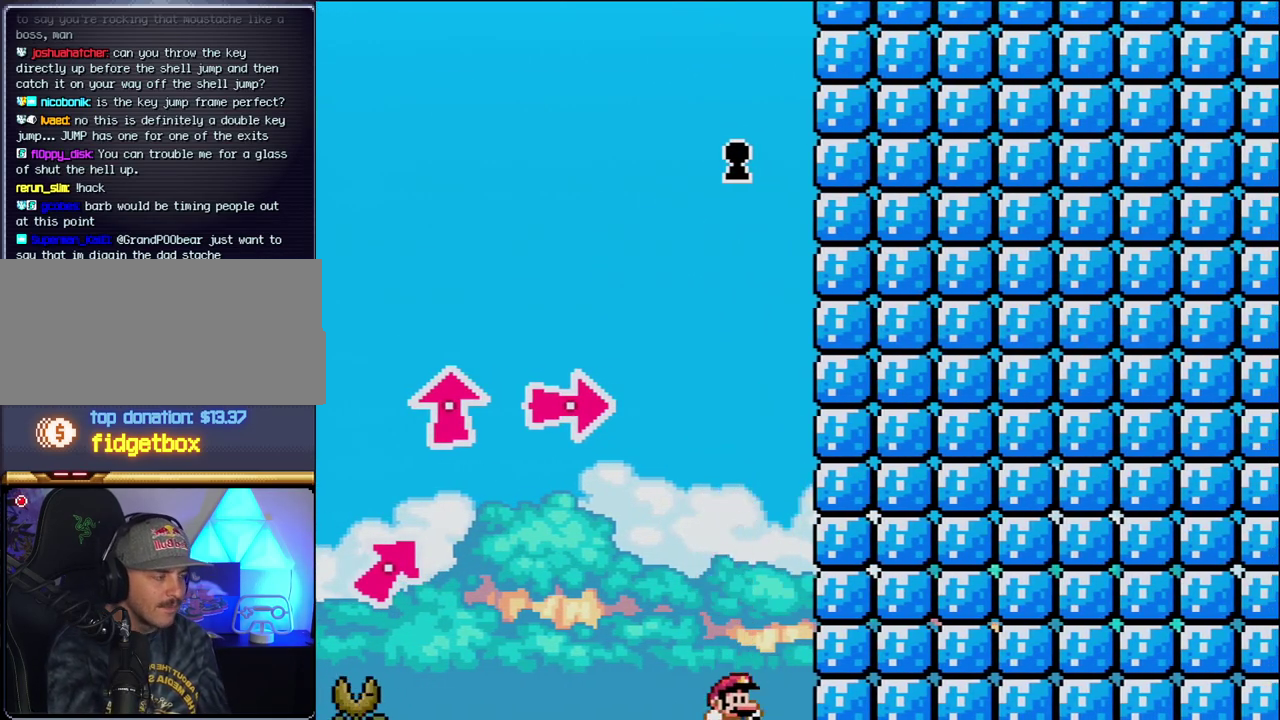
{"buttons": [], "events": []}
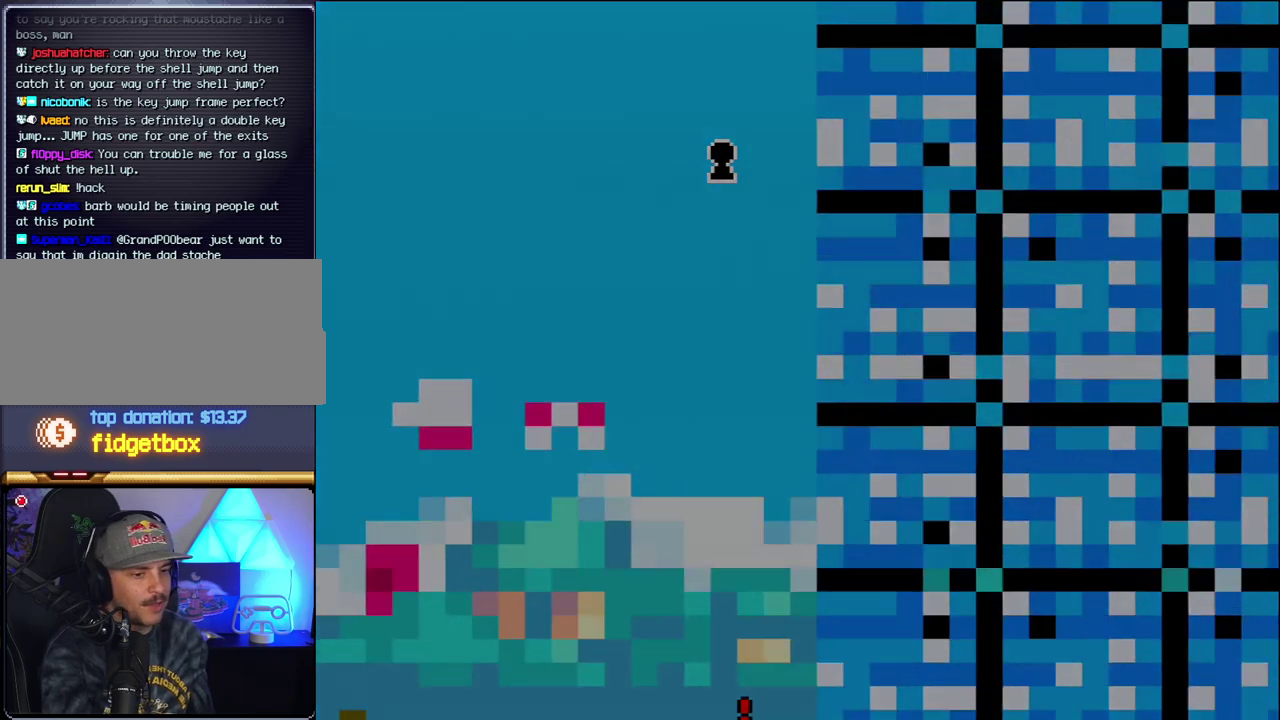
{"buttons": [], "events": []}
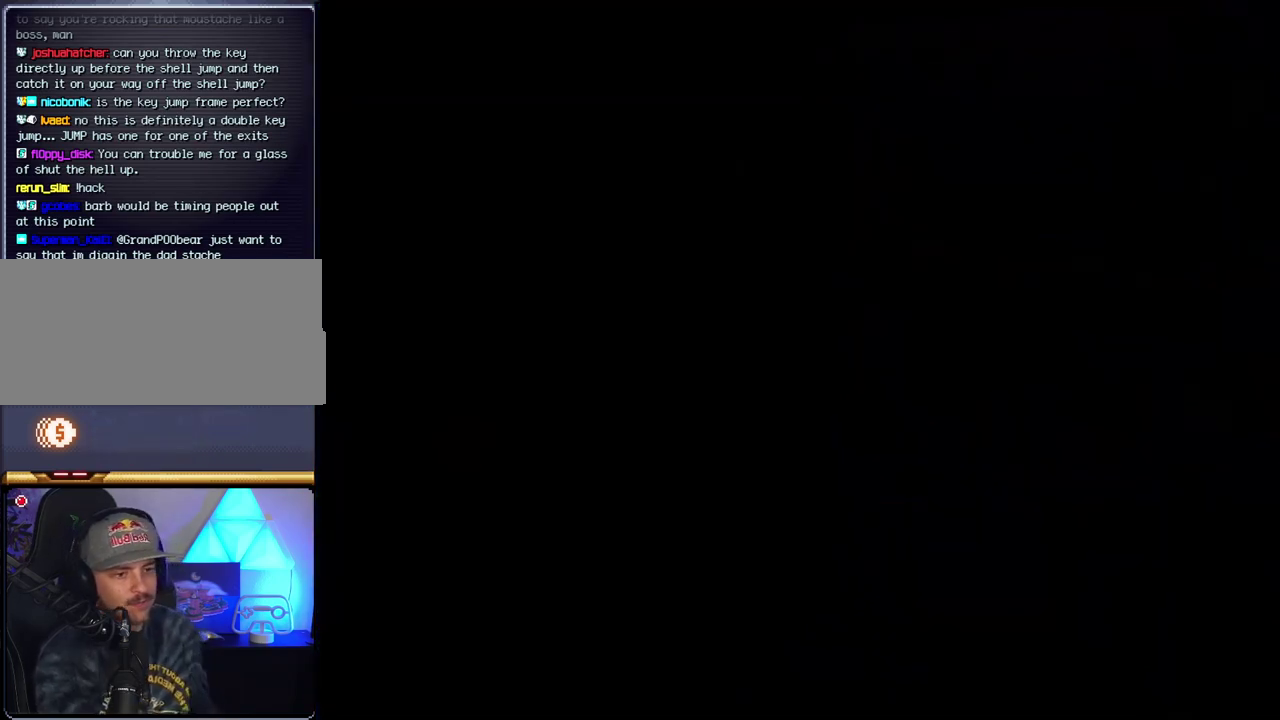
{"buttons": [], "events": []}
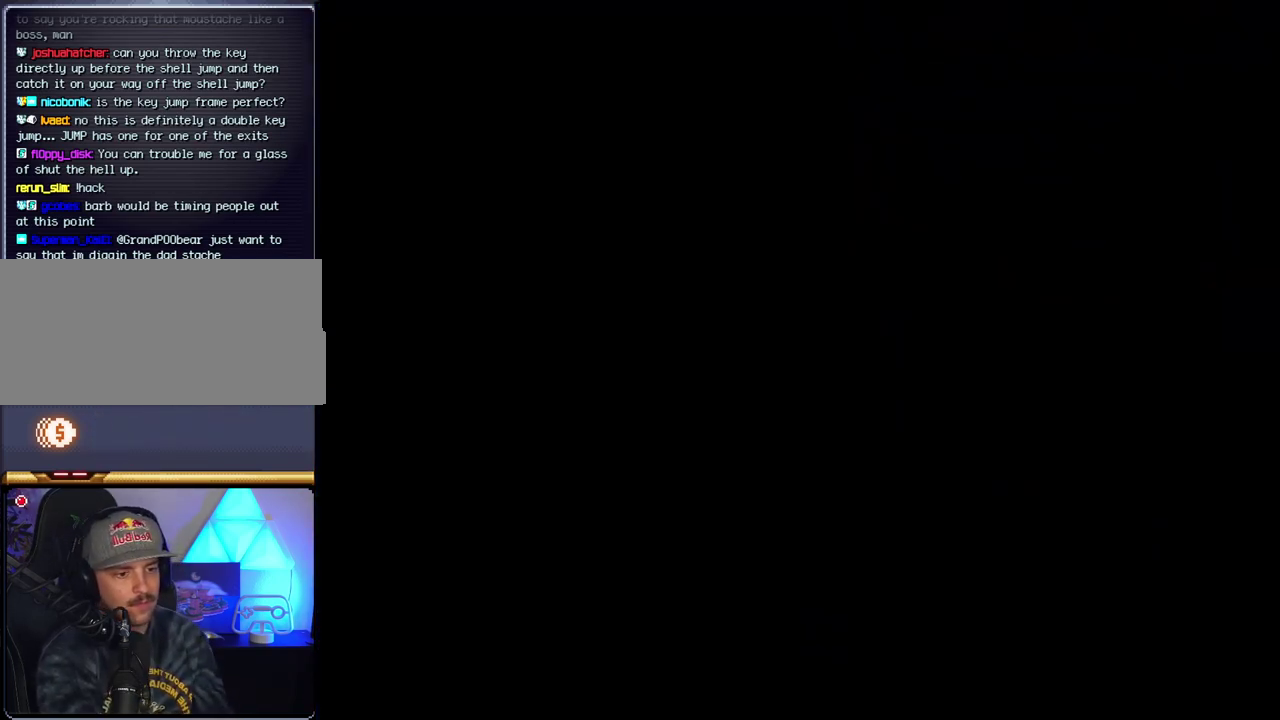
{"buttons": [], "events": []}
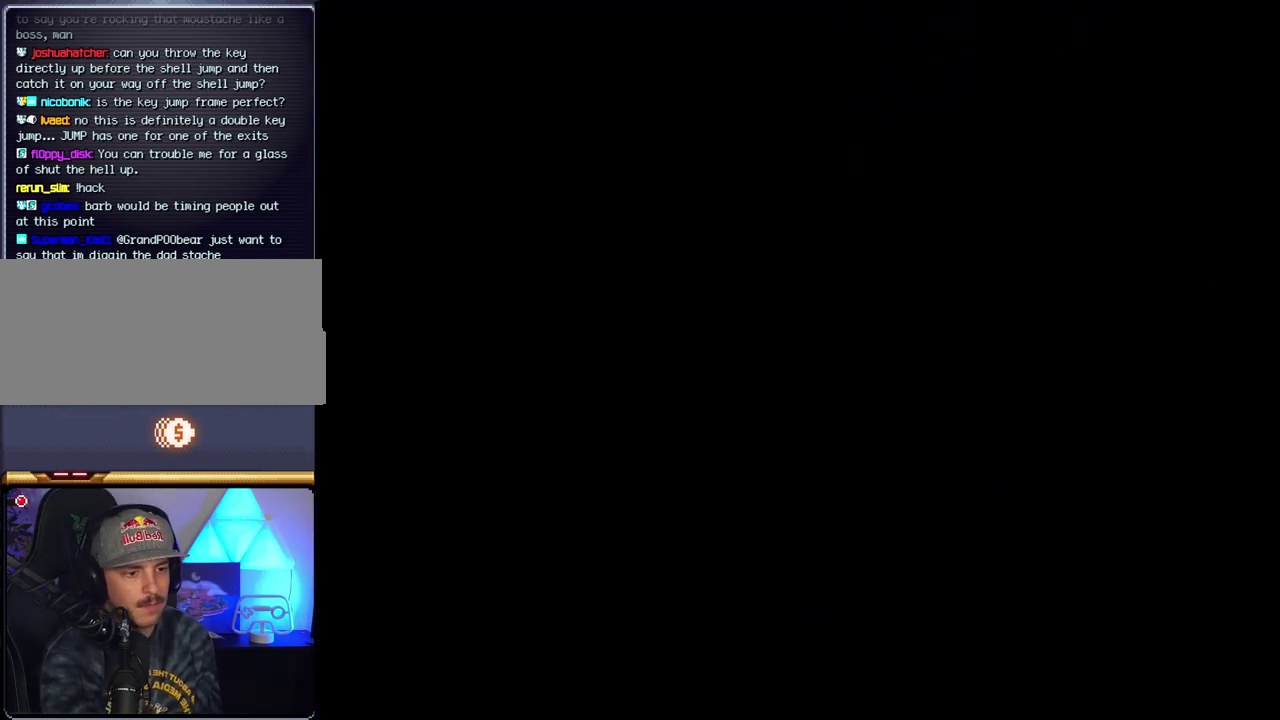
{"buttons": [], "events": []}
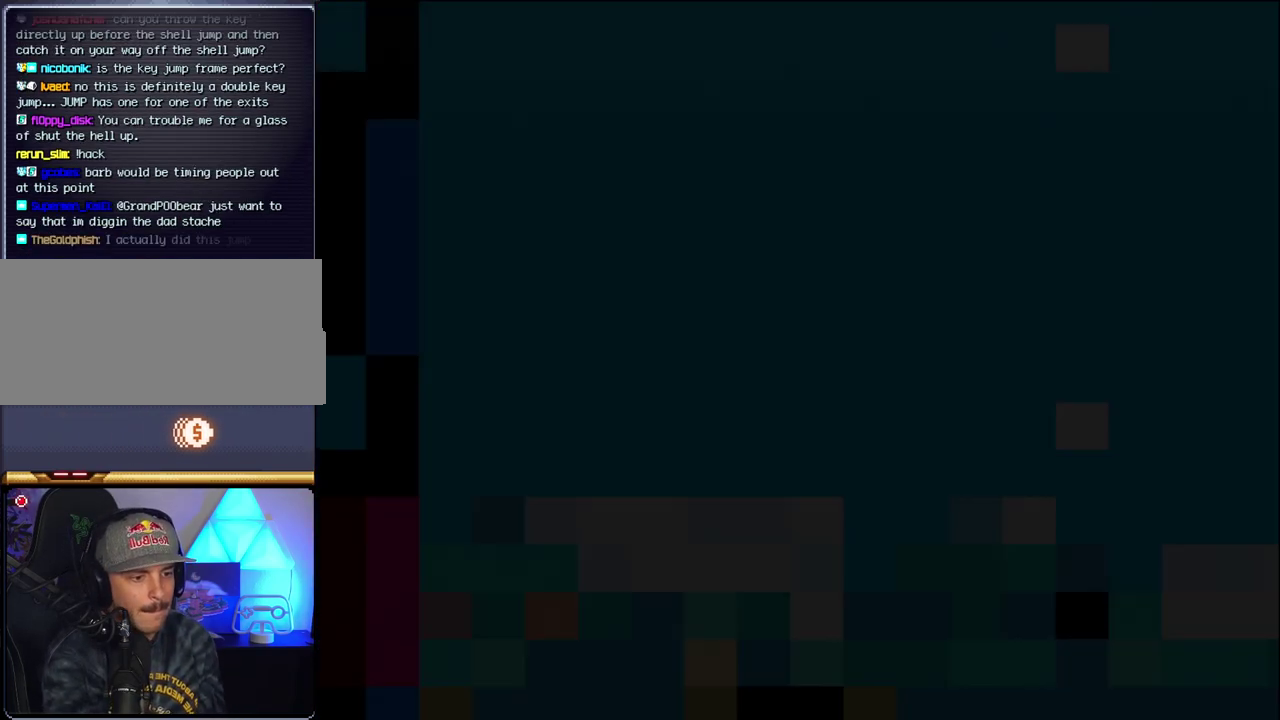
{"buttons": ["B", "DPAD_LEFT"], "events": [[17, "B", "down"], [367, "DPAD_LEFT", "down"]]}
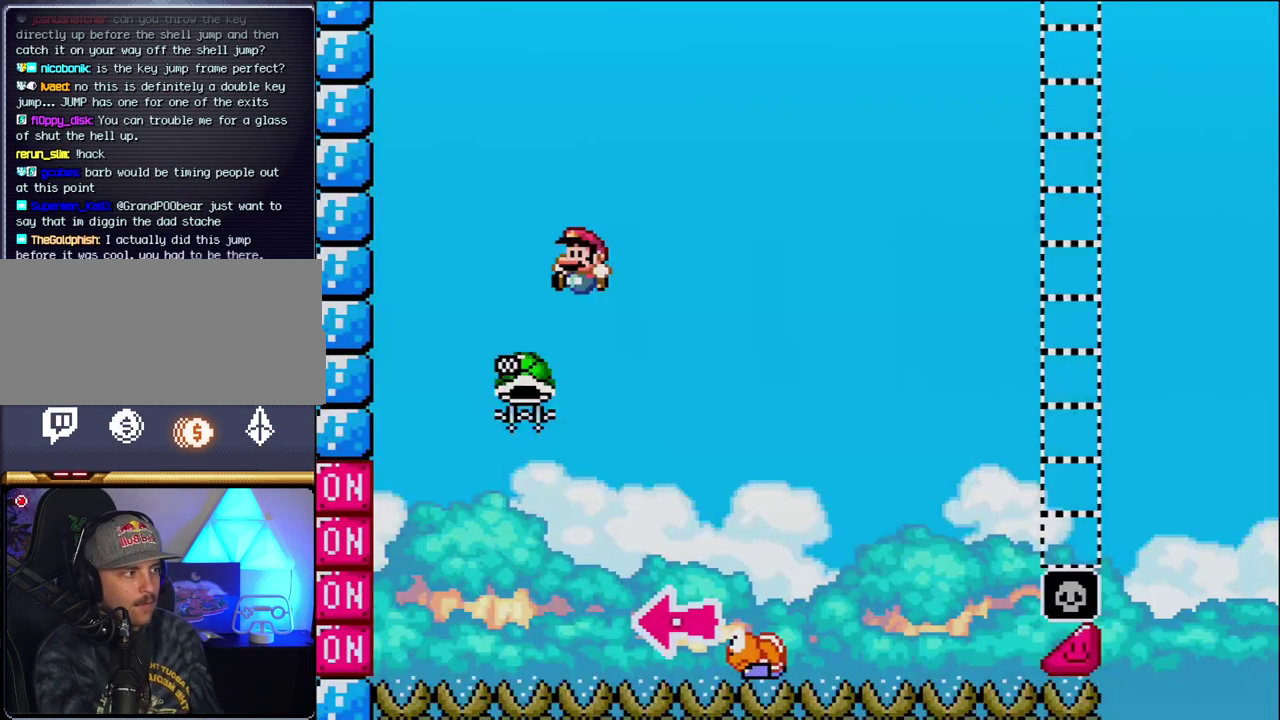
{"buttons": ["B", "Y", "DPAD_RIGHT"], "events": [[267, "DPAD_LEFT", "up"], [333, "DPAD_RIGHT", "down"], [483, "Y", "down"]]}
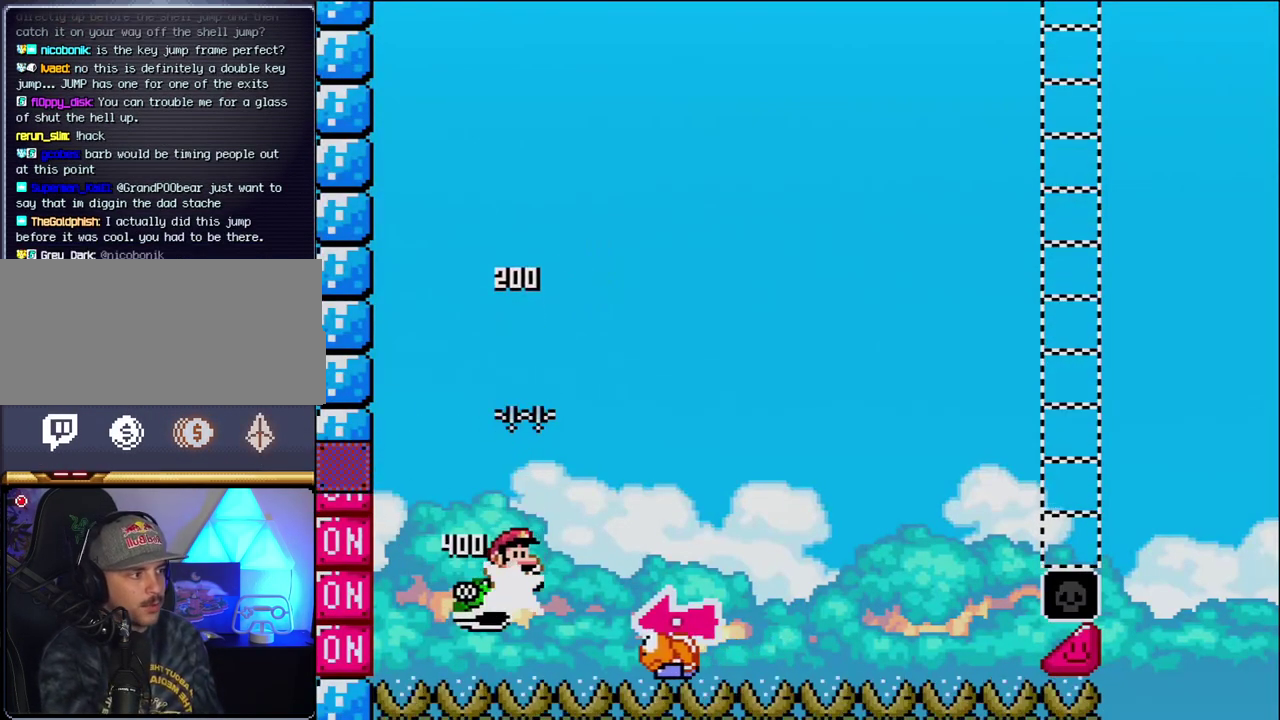
{"buttons": ["Y", "DPAD_RIGHT"], "events": [[233, "DPAD_RIGHT", "up"], [300, "DPAD_LEFT", "down"], [433, "B", "up"], [433, "DPAD_LEFT", "up"], [450, "DPAD_RIGHT", "down"]]}
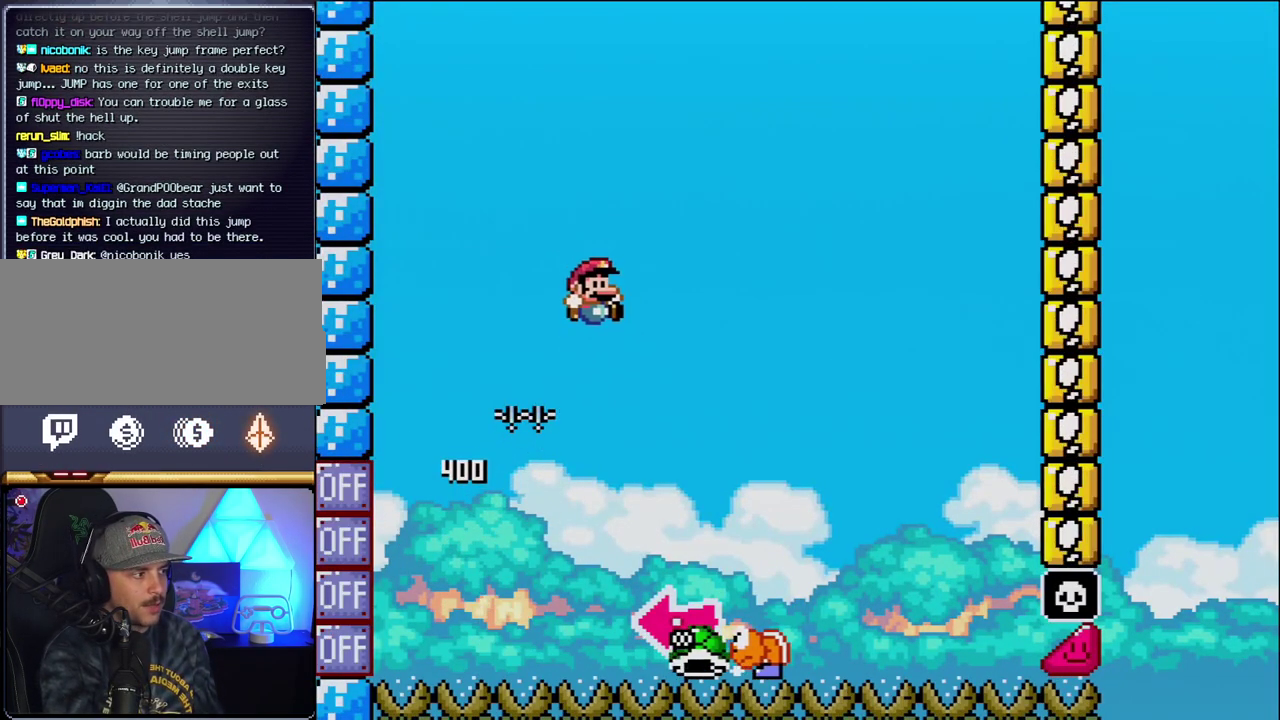
{"buttons": ["B", "Y", "DPAD_LEFT"], "events": [[267, "B", "down"], [333, "DPAD_RIGHT", "up"], [367, "DPAD_LEFT", "down"]]}
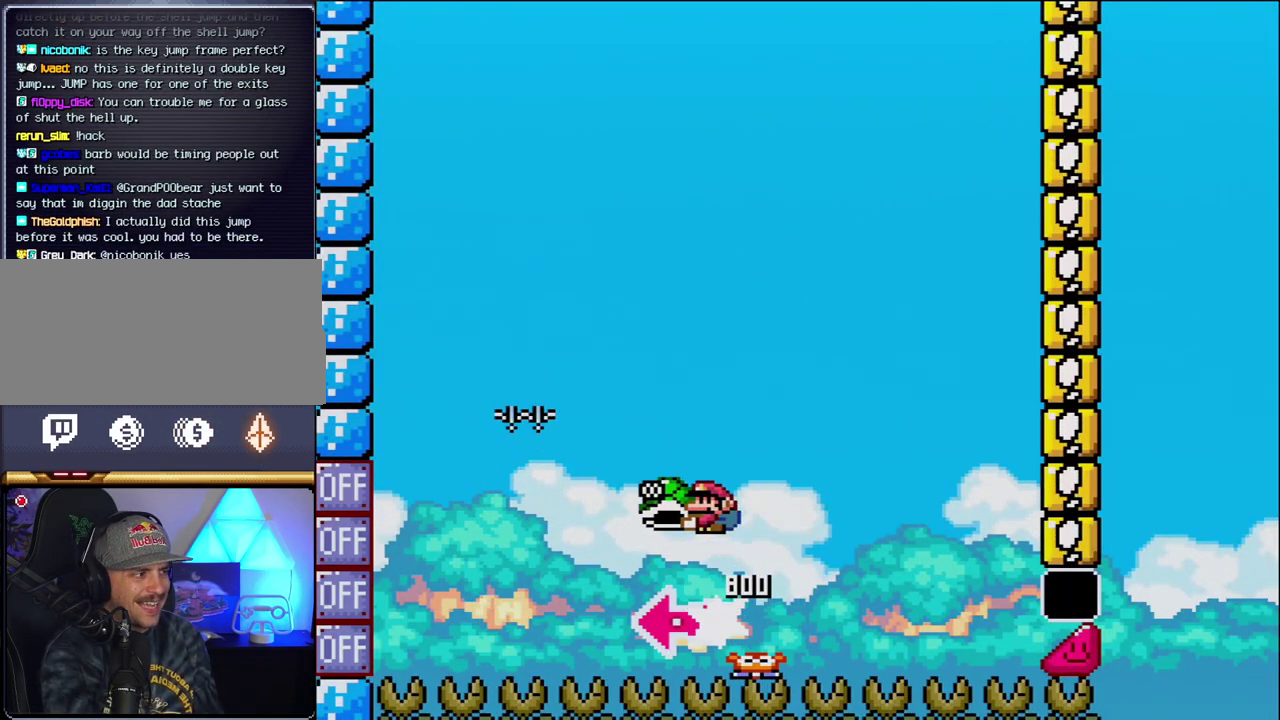
{"buttons": ["B", "Y", "DPAD_RIGHT"], "events": [[83, "Y", "up"], [117, "DPAD_LEFT", "up"], [233, "Y", "down"], [267, "DPAD_RIGHT", "down"]]}
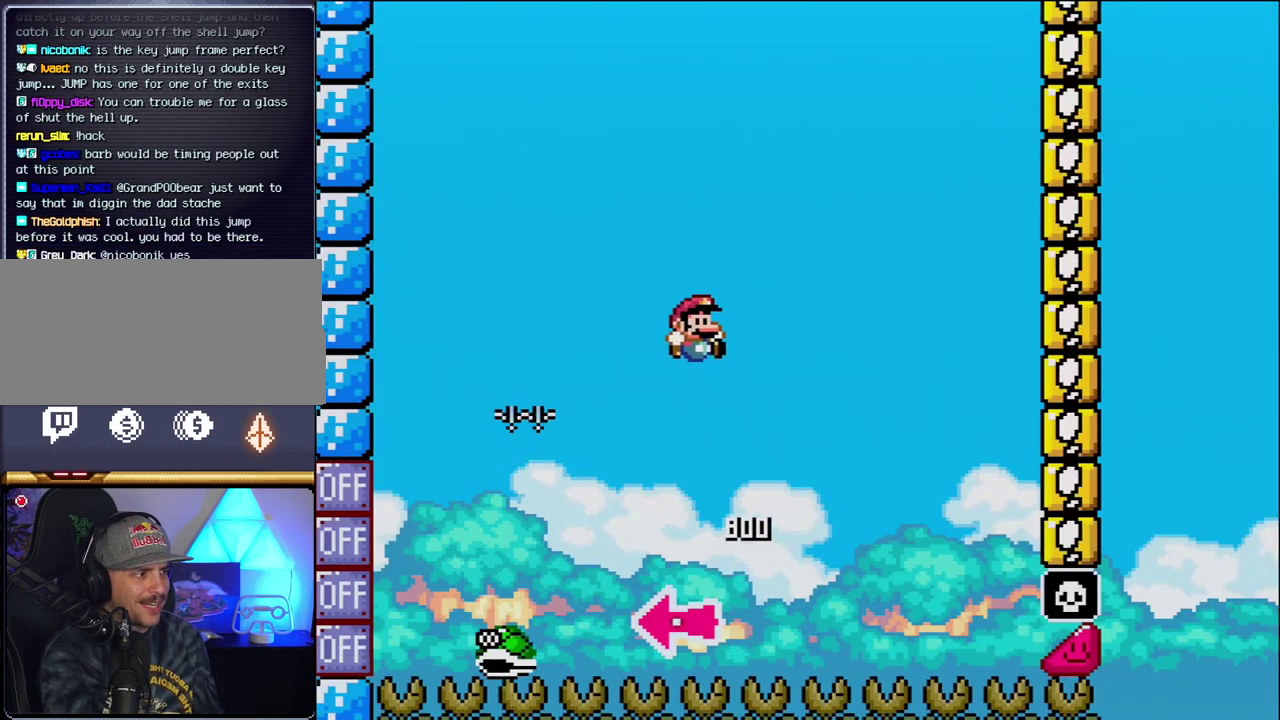
{"buttons": ["B", "Y", "DPAD_RIGHT"], "events": [[150, "DPAD_RIGHT", "up"], [267, "DPAD_RIGHT", "down"]]}
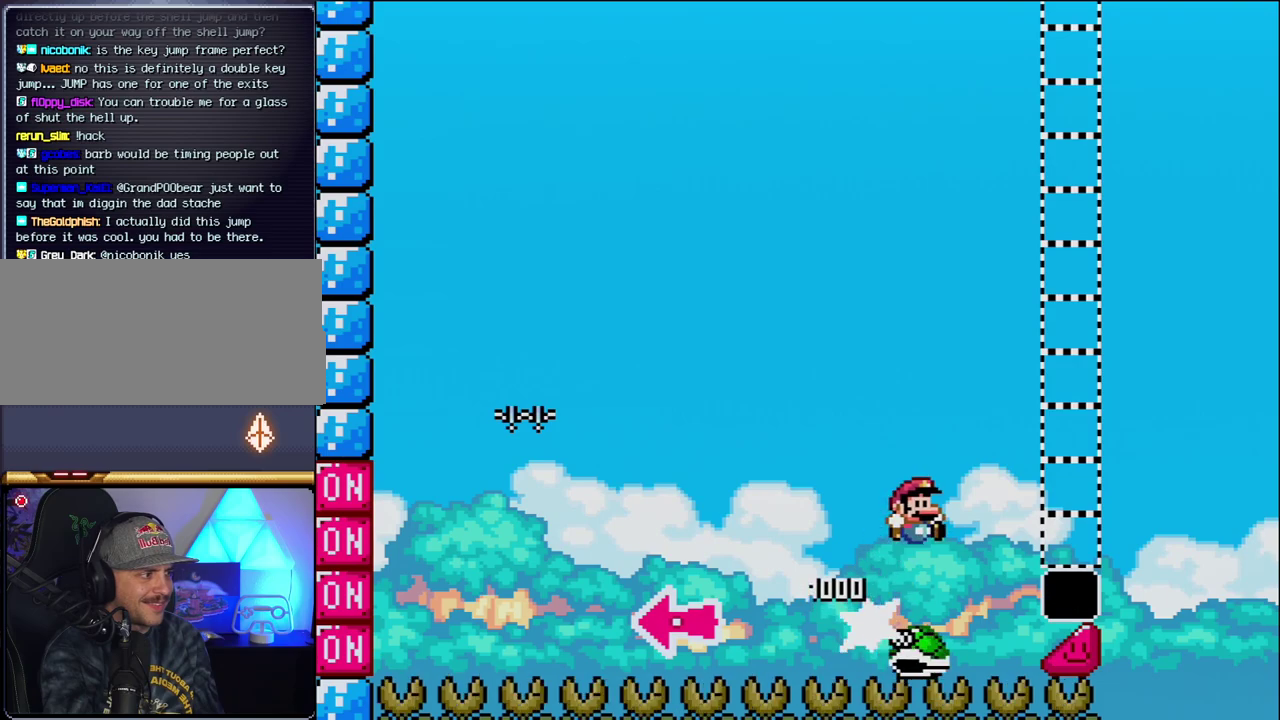
{"buttons": ["Y", "DPAD_RIGHT"], "events": [[483, "B", "up"]]}
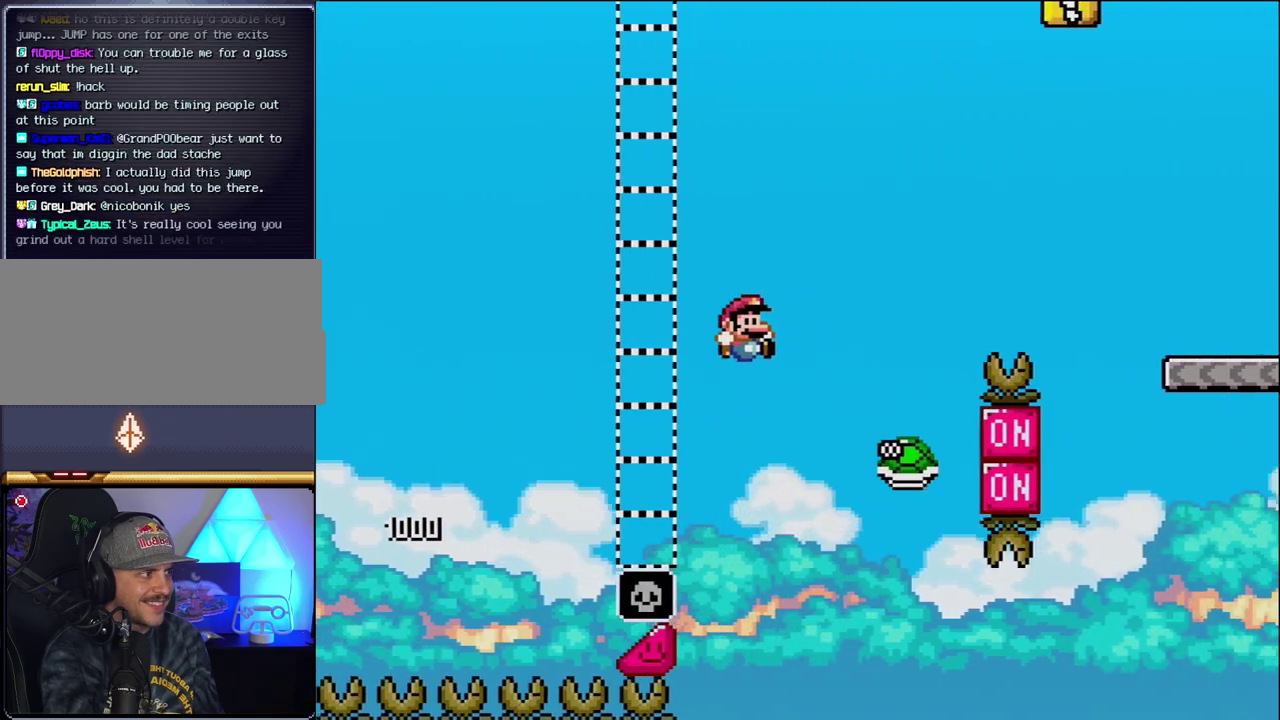
{"buttons": ["B", "Y", "DPAD_RIGHT"], "events": [[117, "B", "down"]]}
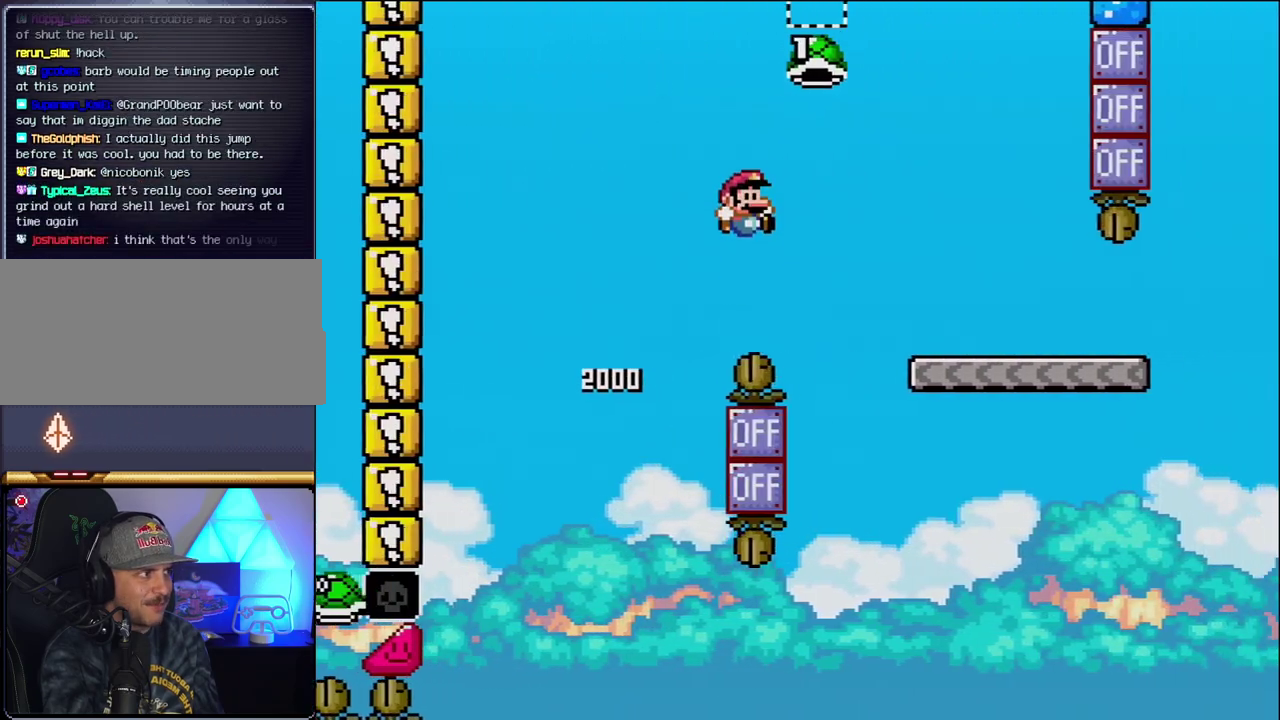
{"buttons": ["Y", "DPAD_RIGHT"], "events": [[333, "B", "up"]]}
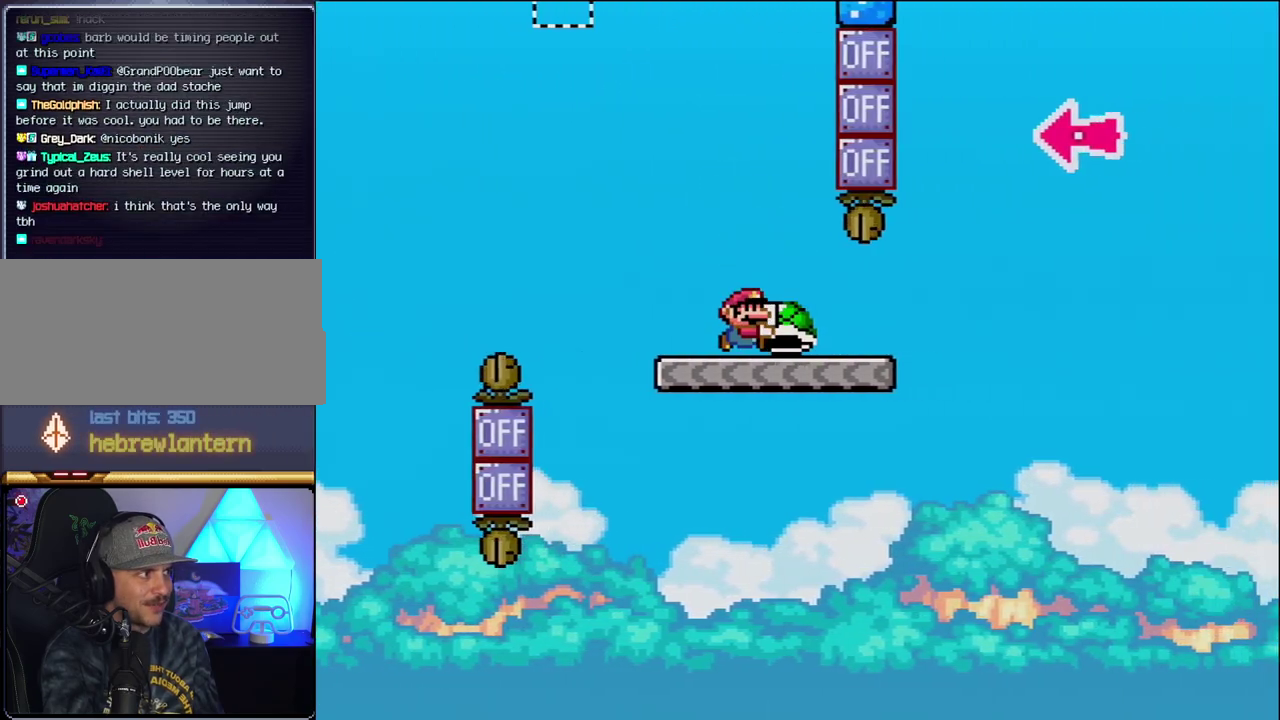
{"buttons": ["B", "Y", "DPAD_RIGHT"], "events": [[300, "B", "down"]]}
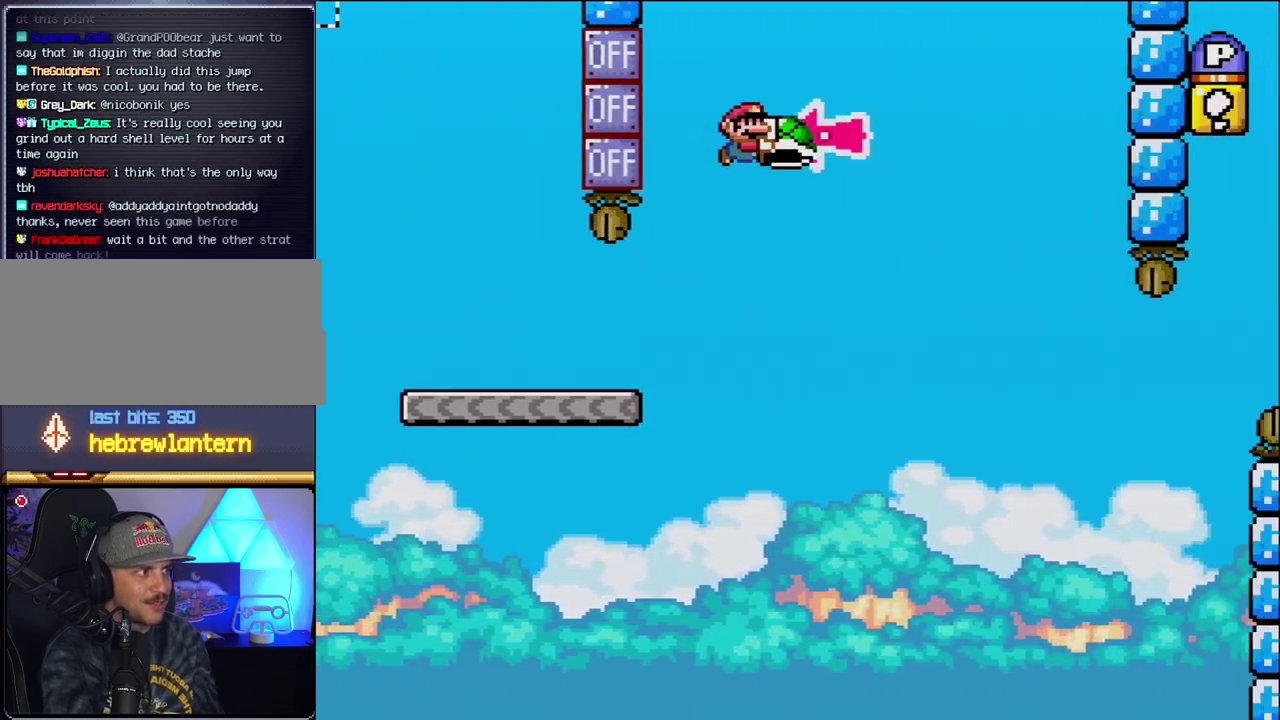
{"buttons": ["B", "Y", "DPAD_RIGHT"], "events": [[117, "DPAD_RIGHT", "up"], [183, "DPAD_LEFT", "down"], [200, "Y", "up"], [267, "DPAD_LEFT", "up"], [267, "DPAD_RIGHT", "down"], [367, "Y", "down"]]}
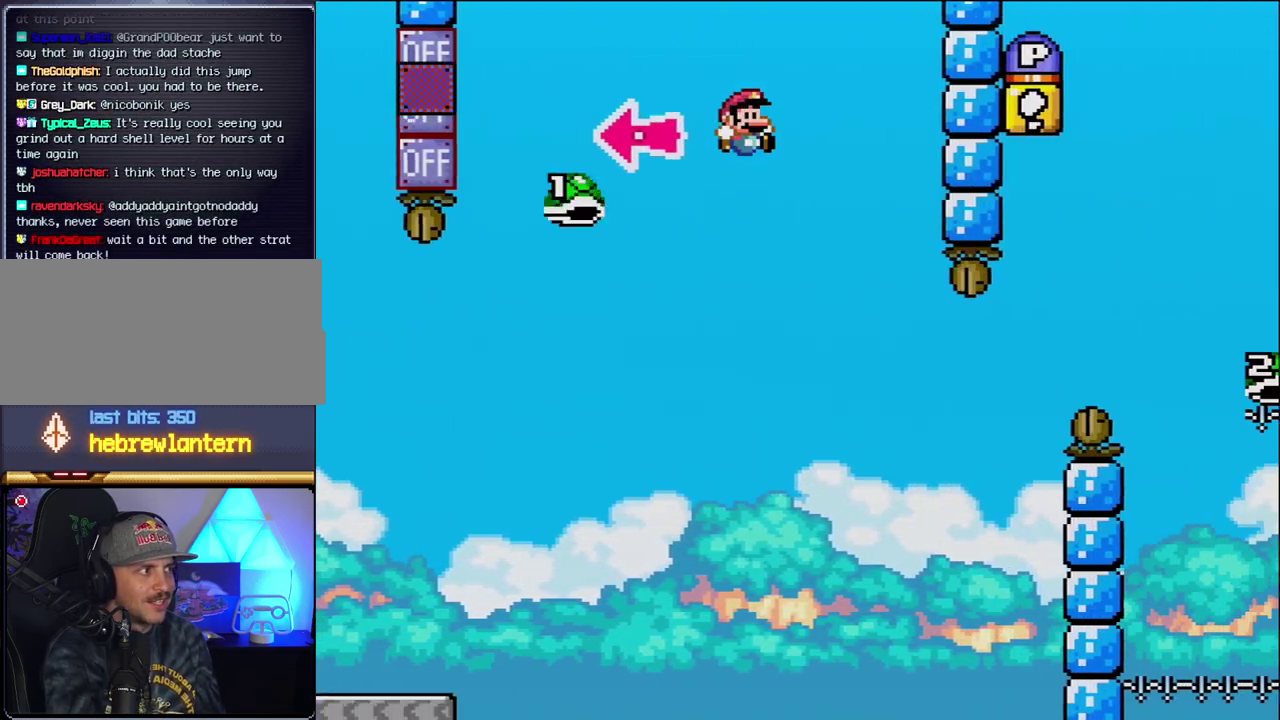
{"buttons": ["B", "Y", "DPAD_RIGHT"], "events": [[117, "B", "up"], [267, "DPAD_RIGHT", "up"], [300, "DPAD_LEFT", "down"], [400, "DPAD_LEFT", "up"], [400, "DPAD_RIGHT", "down"], [450, "B", "down"]]}
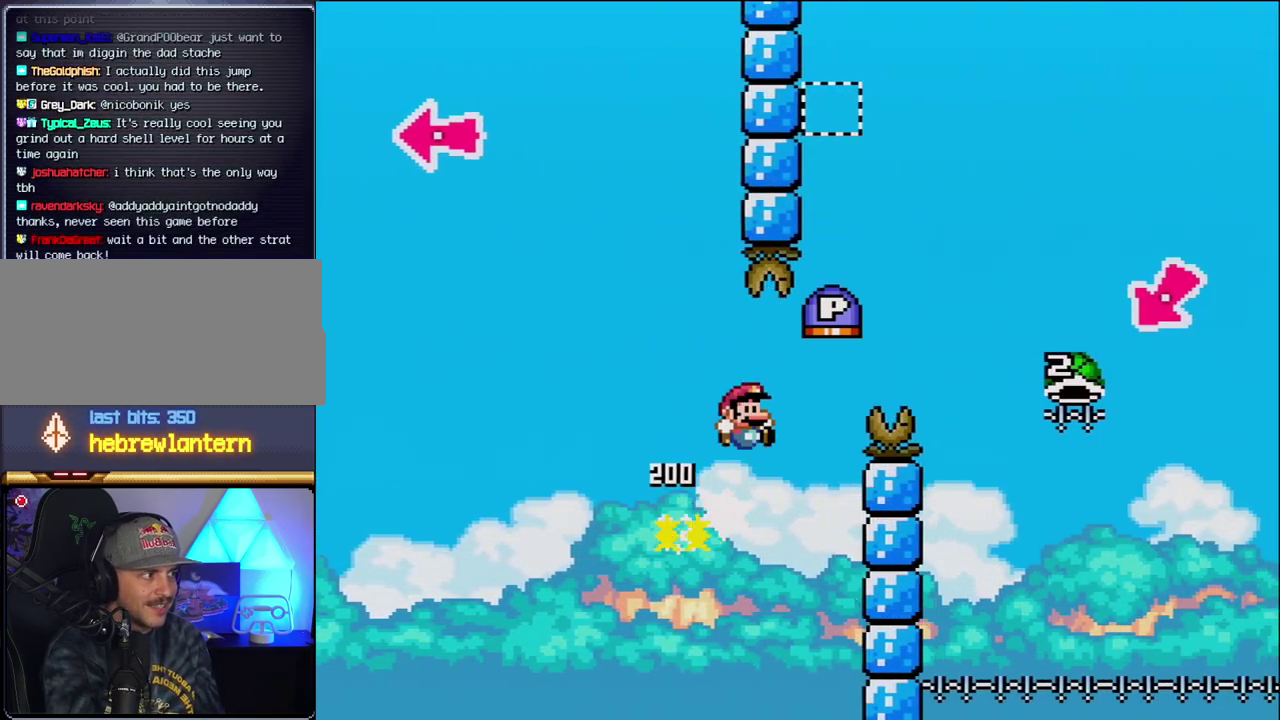
{"buttons": ["B", "Y", "DPAD_RIGHT"], "events": []}
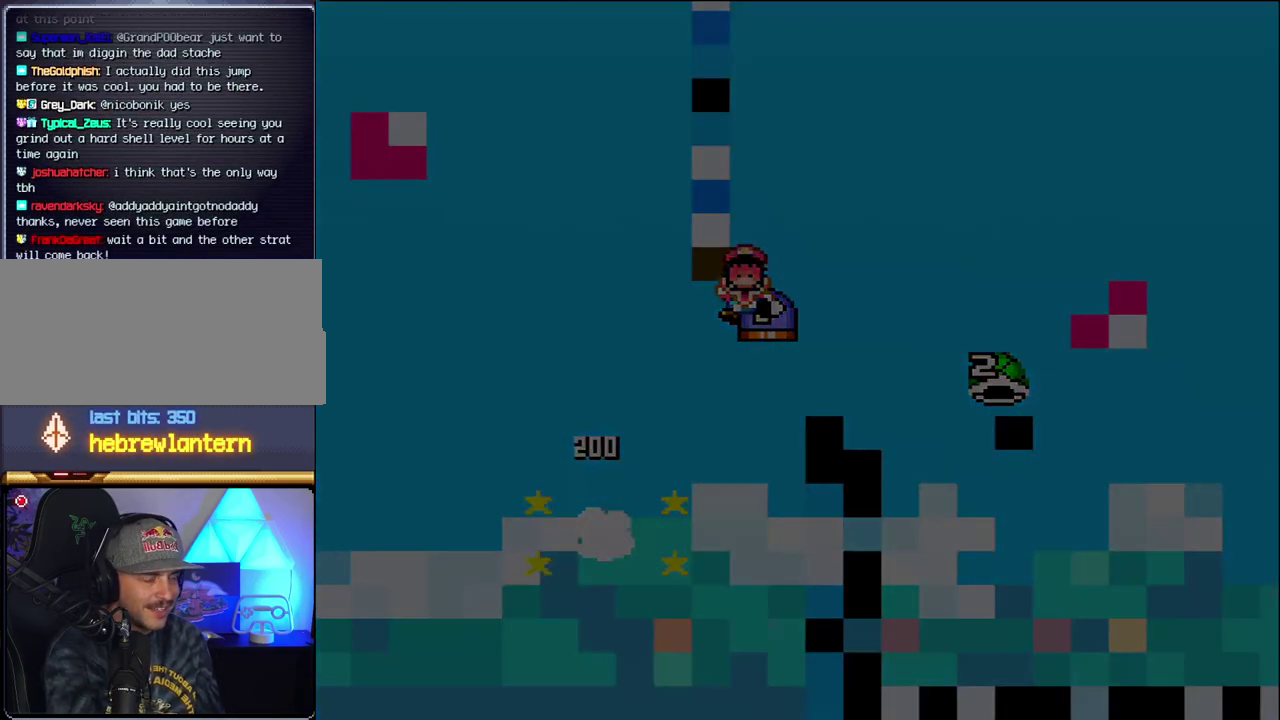
{"buttons": [], "events": [[83, "B", "up"], [117, "DPAD_RIGHT", "up"], [117, "Y", "up"]]}
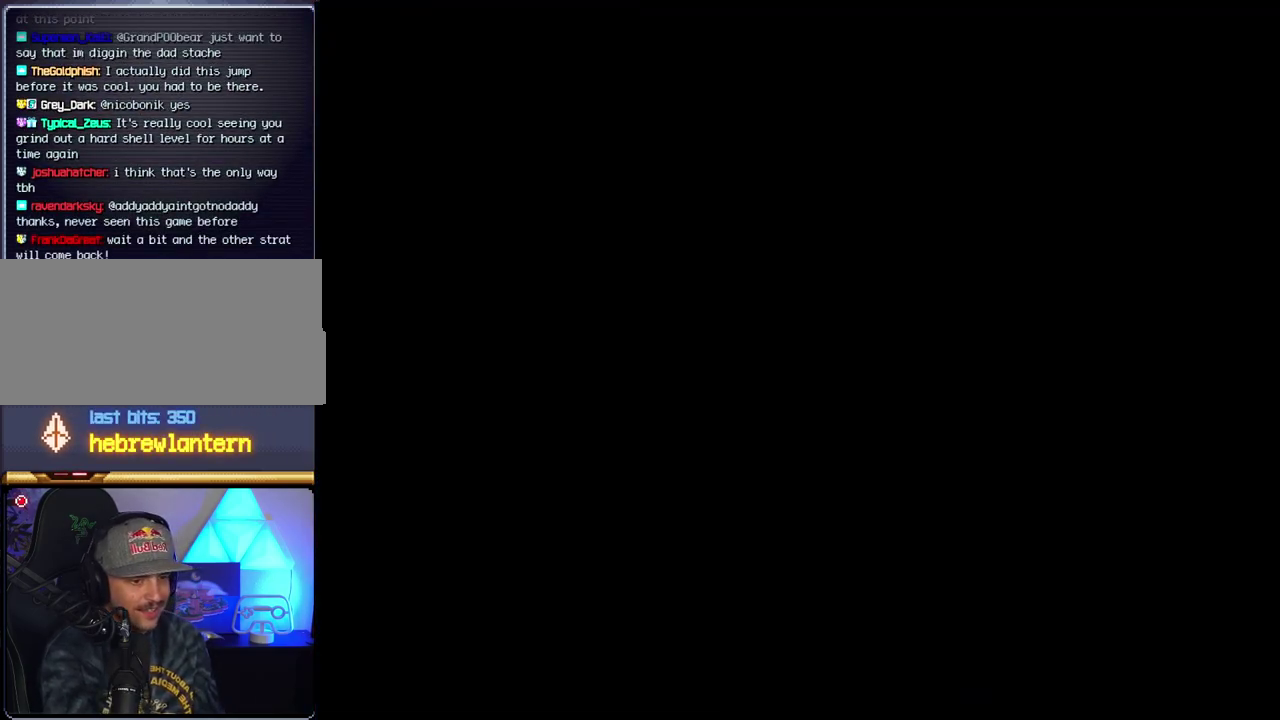
{"buttons": [], "events": []}